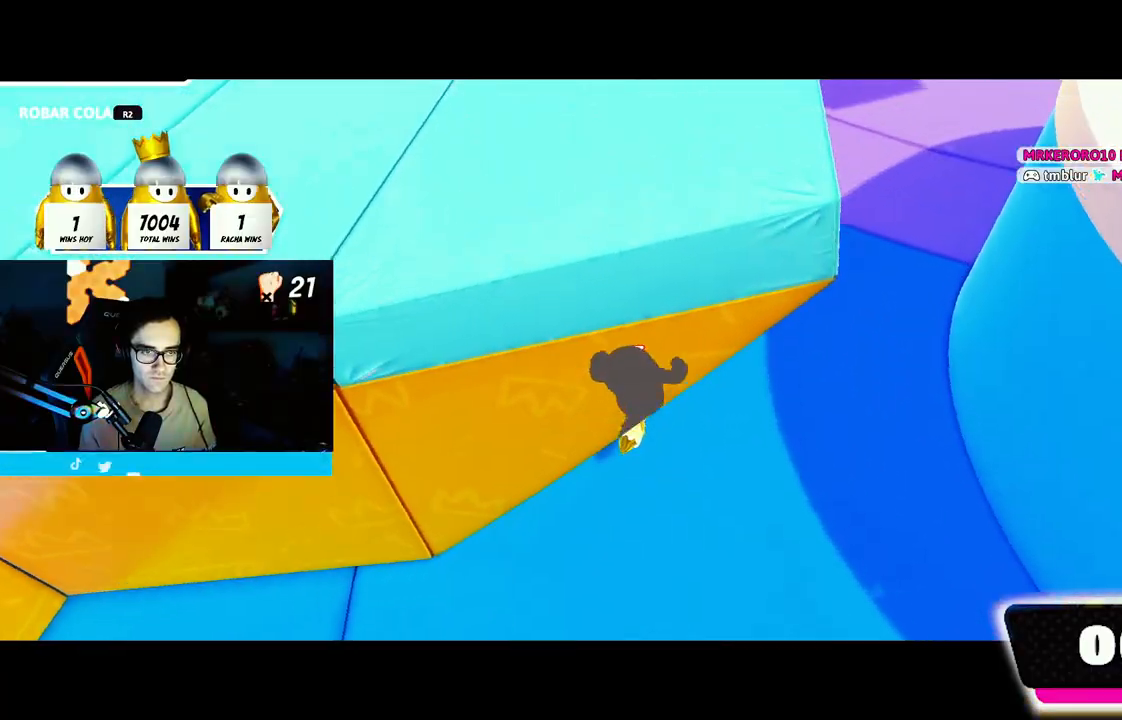
Gameplay with a controller (PlayStation layout); each line is a JSON object with the inputs held at the frame after it. "events" lists button and stick changes between this image and that frame as [ms after this image, input, new state], when the widget could be followed in between.
{"buttons": [], "left_stick": "up", "right_stick": "center", "events": [[300, "right_stick", "up"], [417, "right_stick", "center"]]}
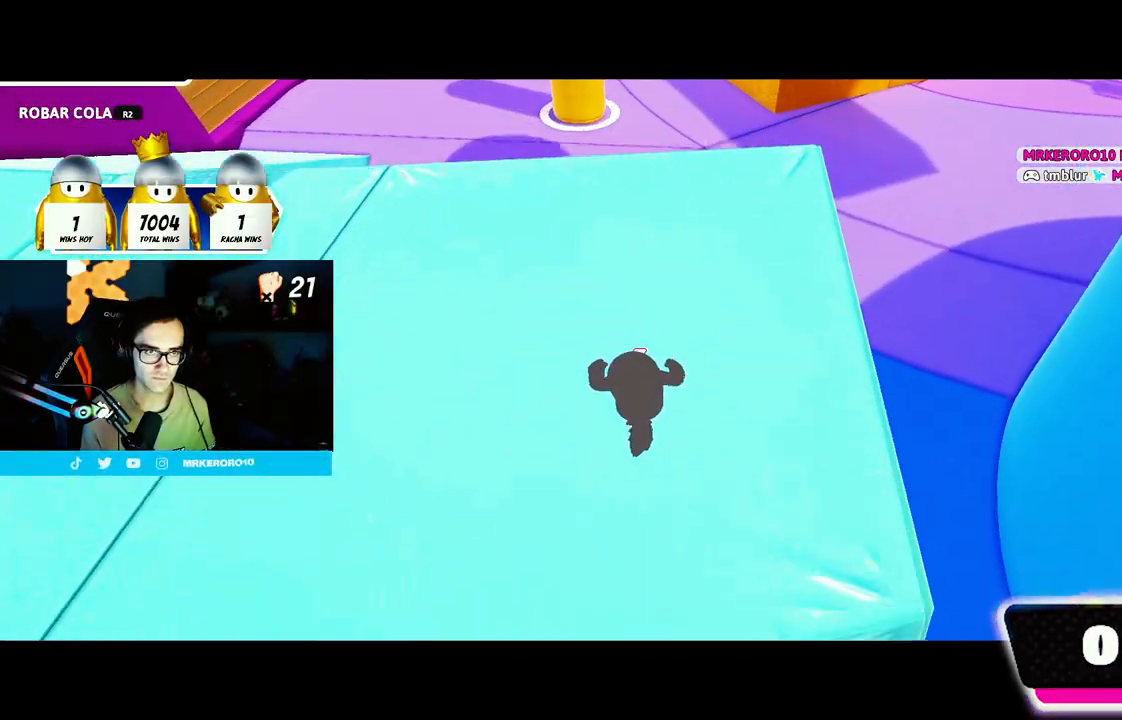
{"buttons": [], "left_stick": "up", "right_stick": "center", "events": [[167, "right_stick", "up"], [283, "right_stick", "center"]]}
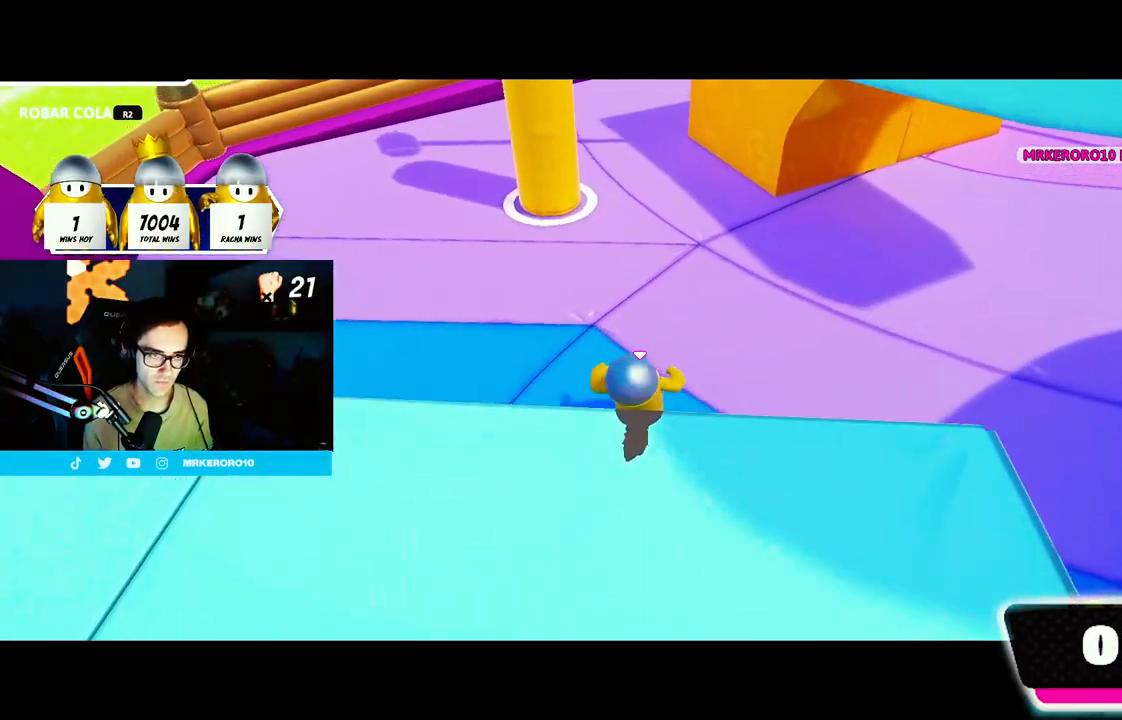
{"buttons": [], "left_stick": "up", "right_stick": "center", "events": [[350, "right_stick", "up-right"], [417, "right_stick", "center"]]}
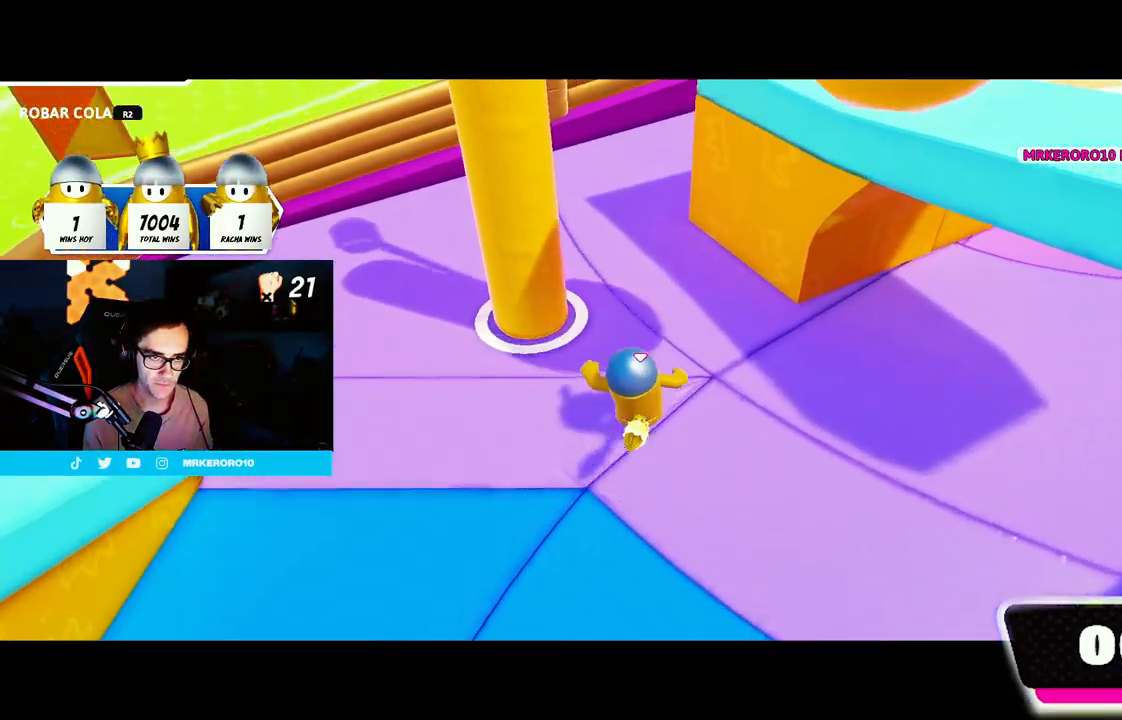
{"buttons": [], "left_stick": "up", "right_stick": "right", "events": [[217, "right_stick", "right"]]}
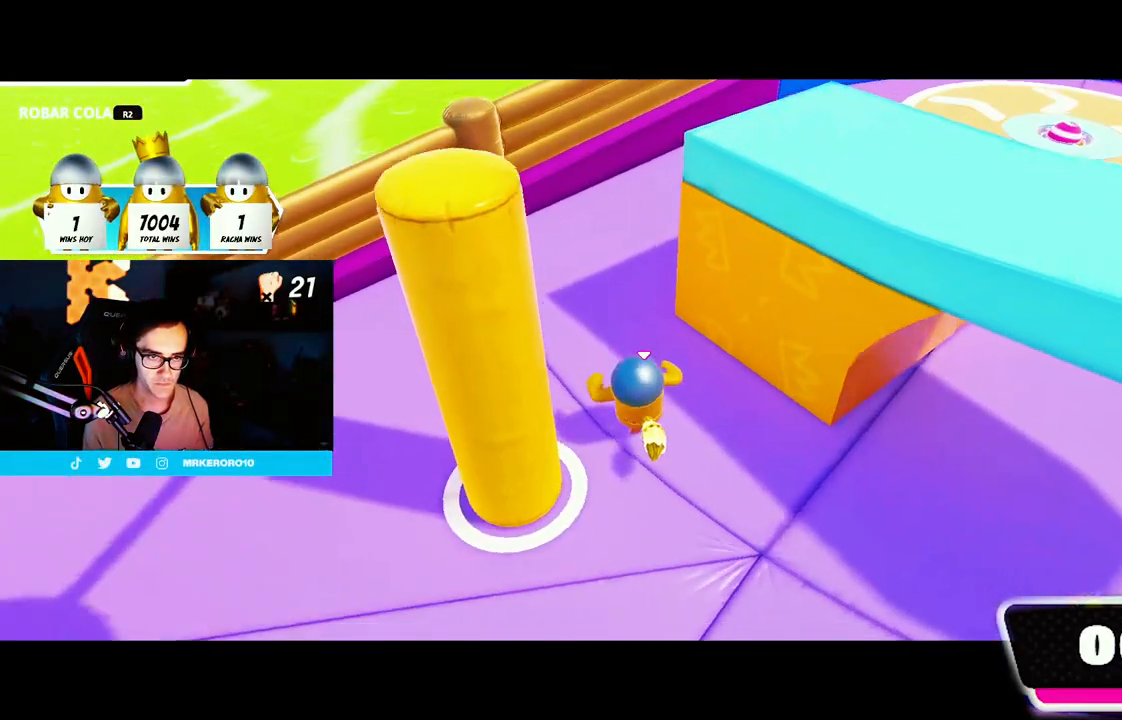
{"buttons": [], "left_stick": "up", "right_stick": "right", "events": []}
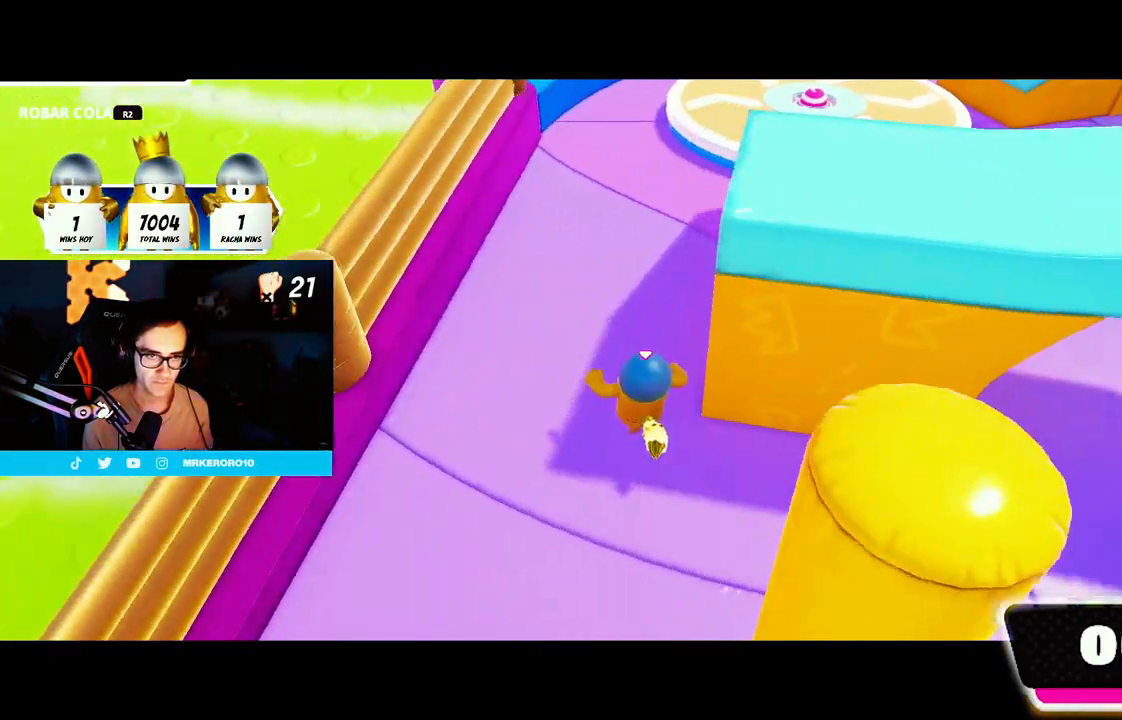
{"buttons": [], "left_stick": "up", "right_stick": "center", "events": [[33, "right_stick", "up-right"], [400, "right_stick", "center"]]}
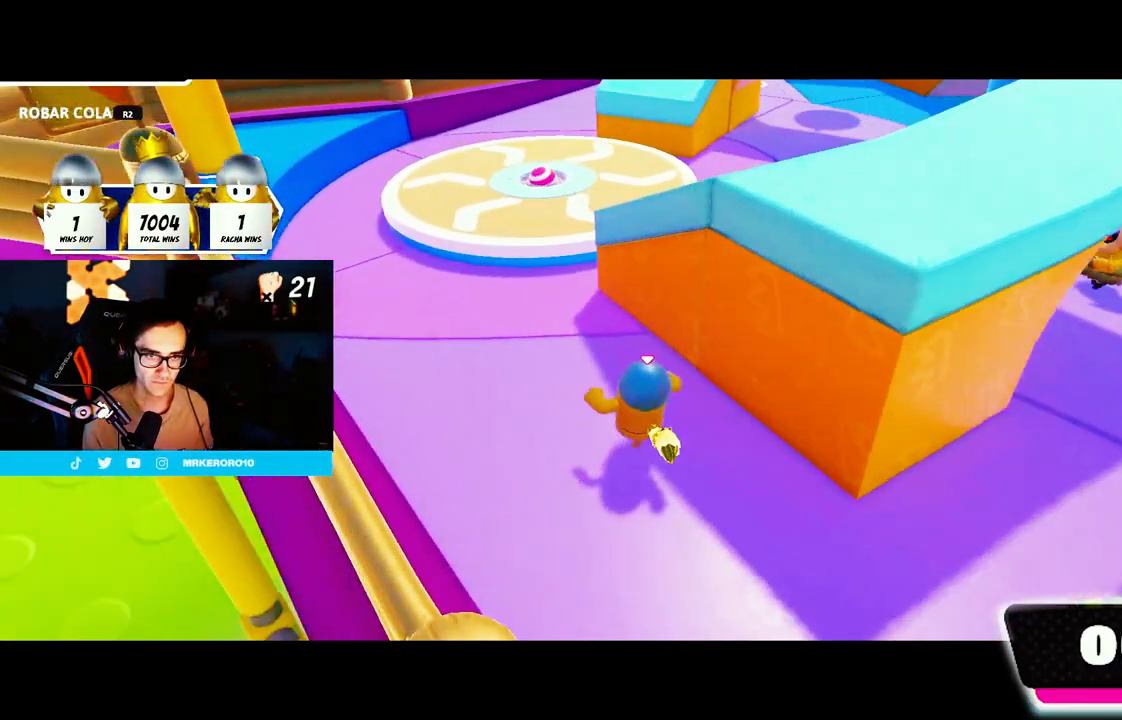
{"buttons": ["CROSS"], "left_stick": "up", "right_stick": "center", "events": [[67, "right_stick", "down-right"], [300, "right_stick", "center"], [483, "CROSS", "down"]]}
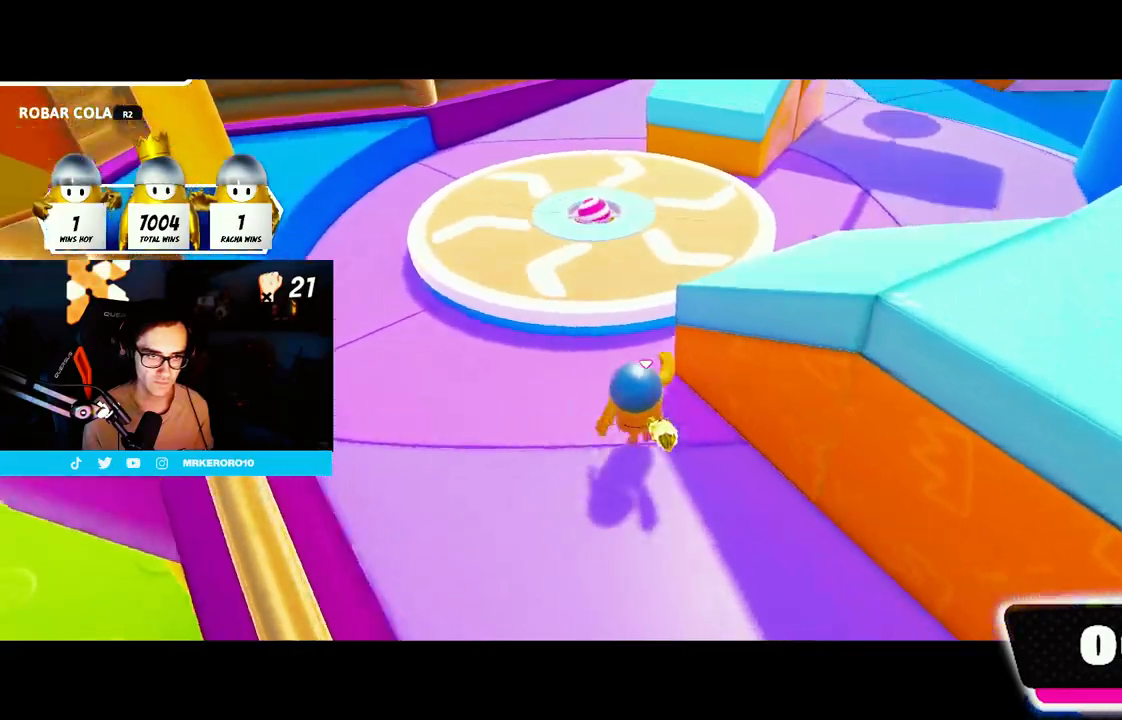
{"buttons": [], "left_stick": "up", "right_stick": "center", "events": [[150, "CROSS", "up"]]}
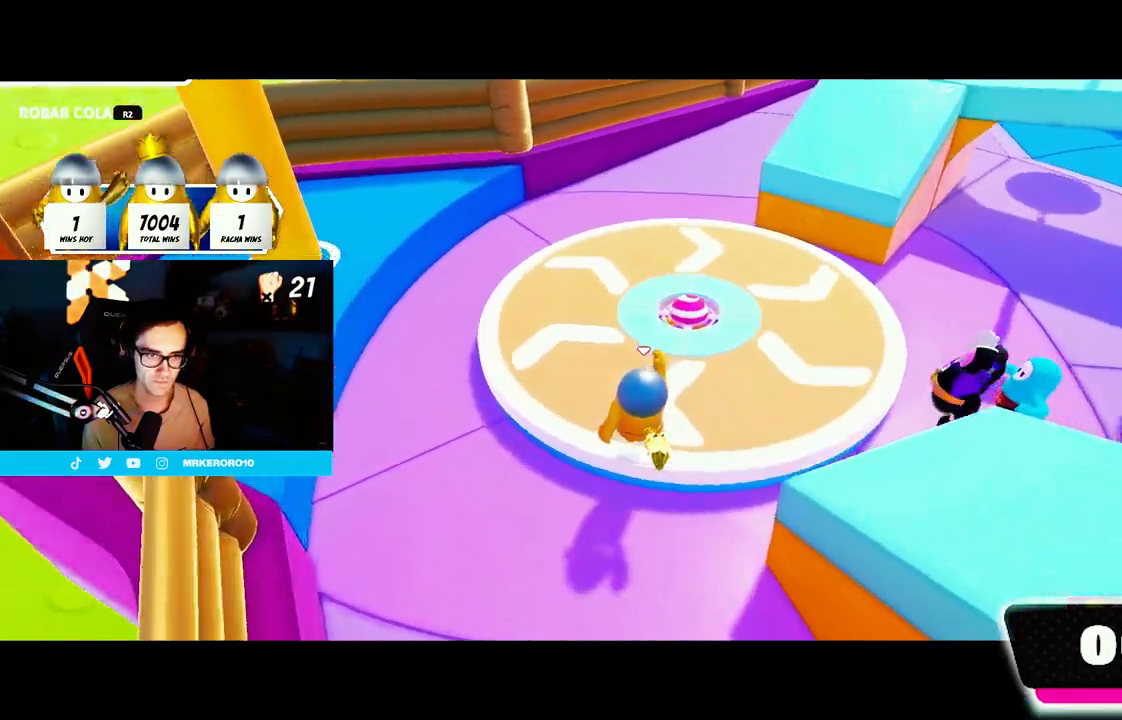
{"buttons": [], "left_stick": "up", "right_stick": "right", "events": [[200, "right_stick", "right"]]}
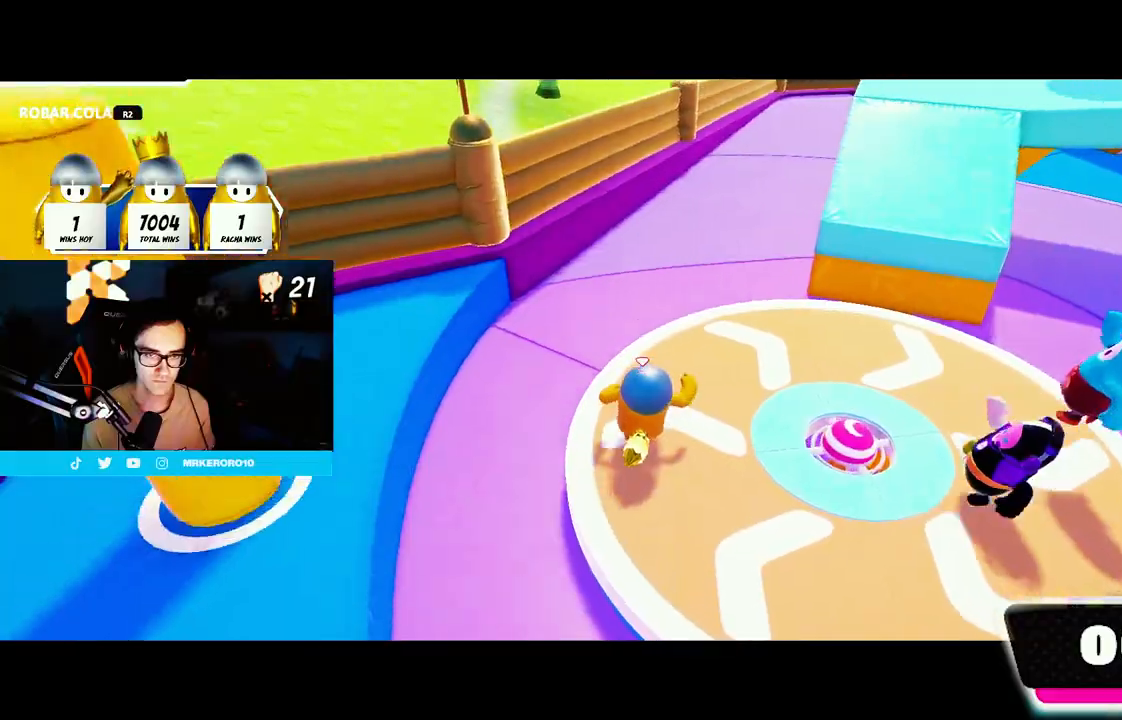
{"buttons": ["CROSS"], "left_stick": "up-right", "right_stick": "center", "events": [[133, "right_stick", "center"], [333, "CROSS", "down"], [400, "left_stick", "up-right"]]}
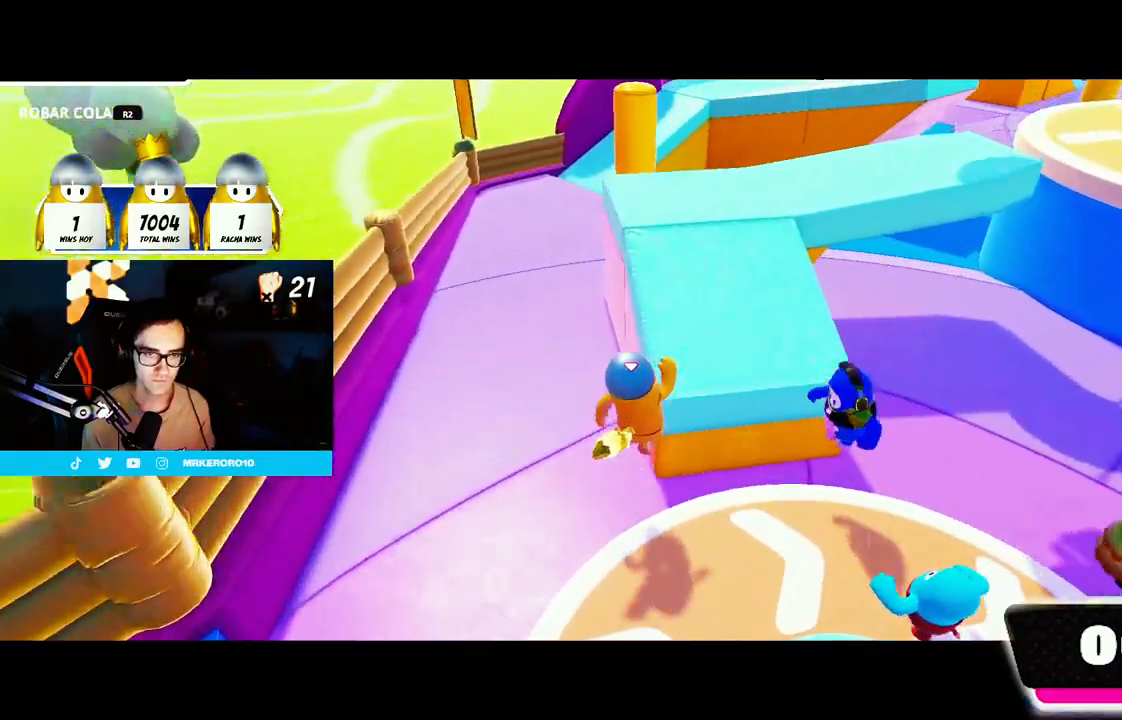
{"buttons": [], "left_stick": "up", "right_stick": "center", "events": [[17, "CROSS", "up"], [17, "left_stick", "up"], [117, "right_stick", "down-right"], [233, "left_stick", "up-right"], [283, "right_stick", "center"], [333, "left_stick", "up"], [350, "right_stick", "left"], [450, "right_stick", "center"]]}
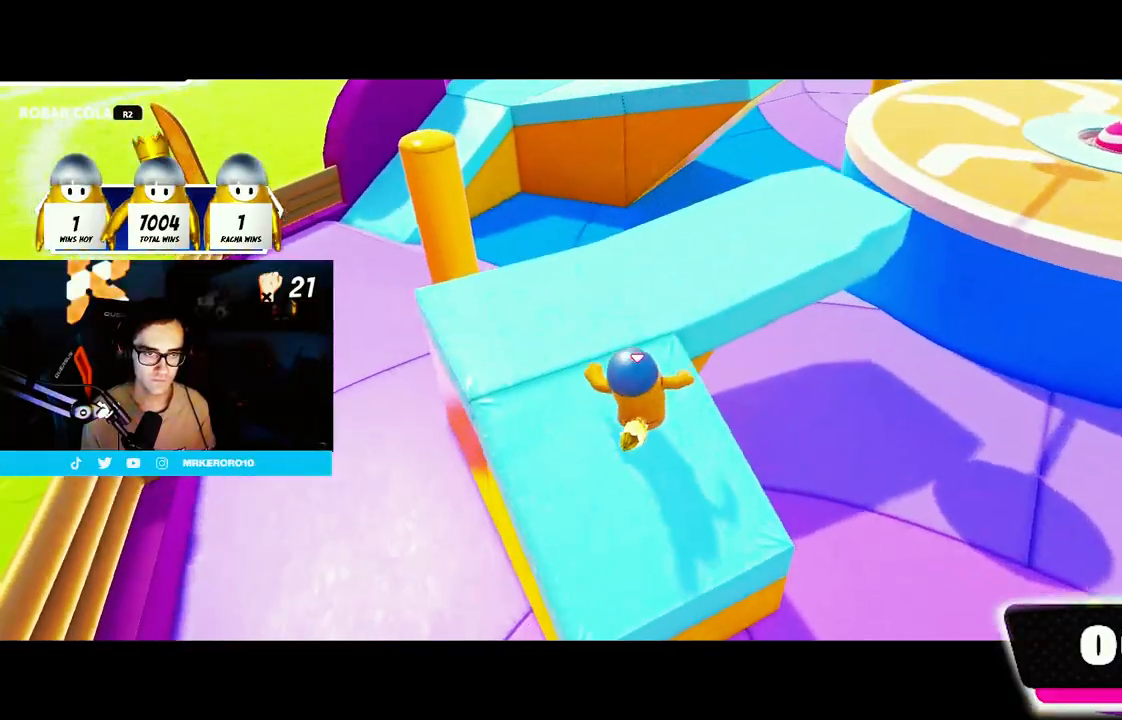
{"buttons": [], "left_stick": "up-right", "right_stick": "center", "events": [[183, "left_stick", "up-right"], [350, "right_stick", "up-right"], [467, "right_stick", "center"]]}
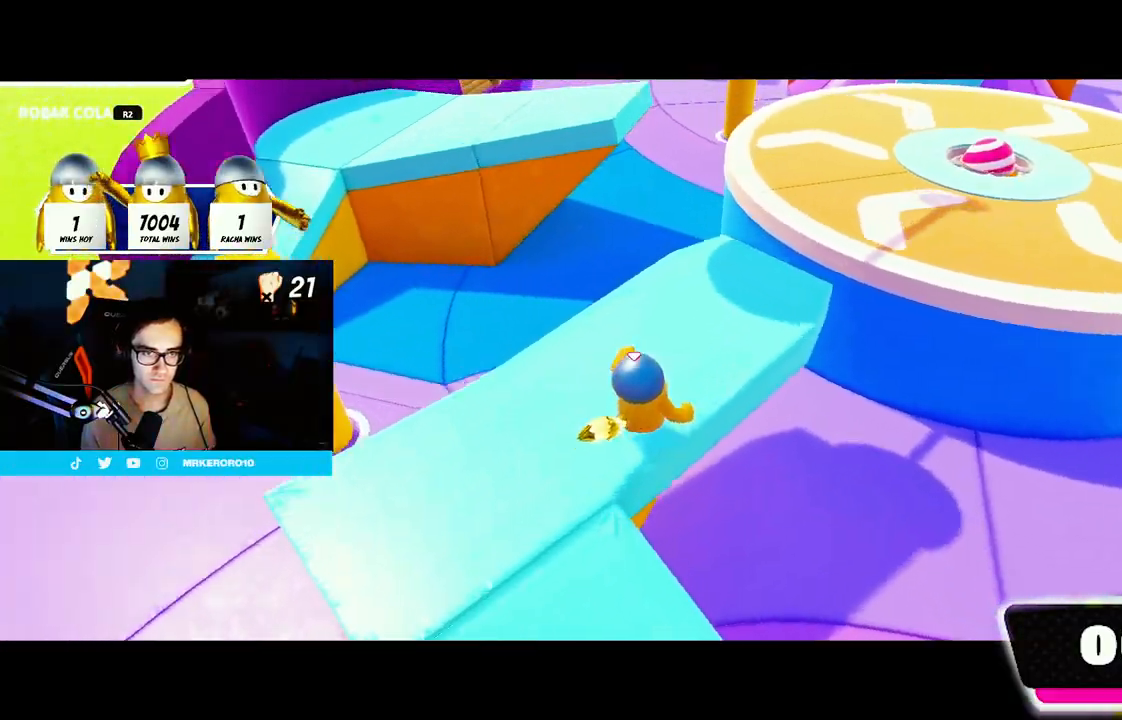
{"buttons": [], "left_stick": "up-right", "right_stick": "center", "events": []}
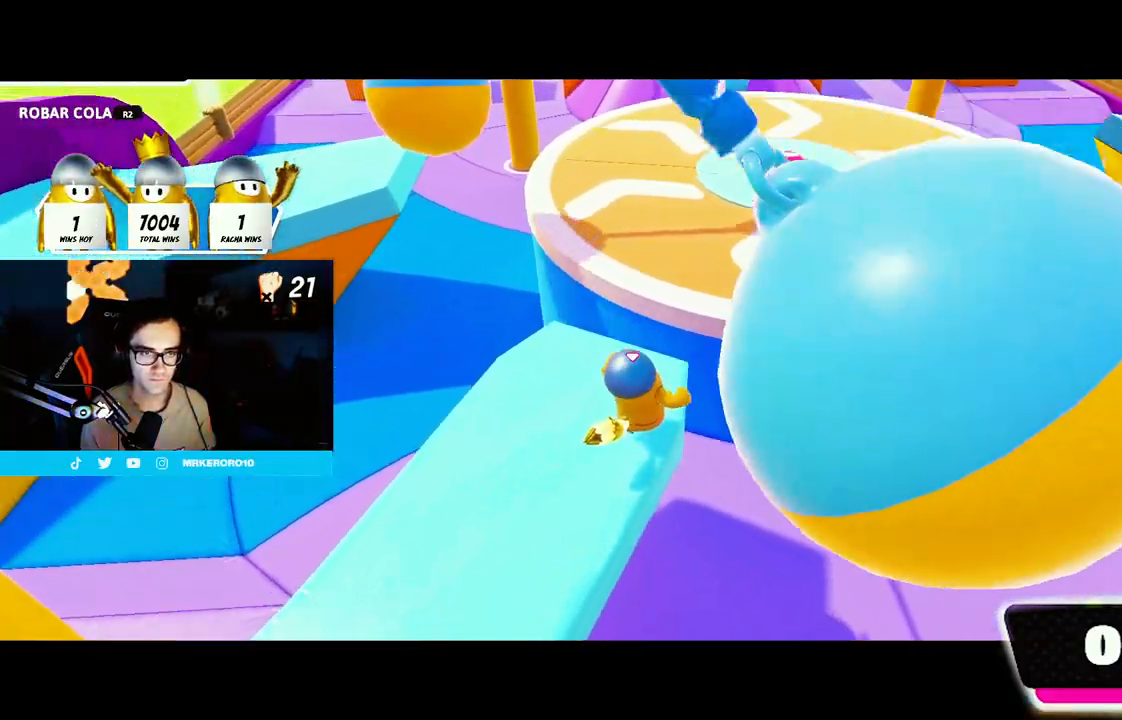
{"buttons": [], "left_stick": "up", "right_stick": "center", "events": [[67, "left_stick", "up"], [100, "CROSS", "down"], [233, "CROSS", "up"], [333, "right_stick", "left"], [467, "right_stick", "center"]]}
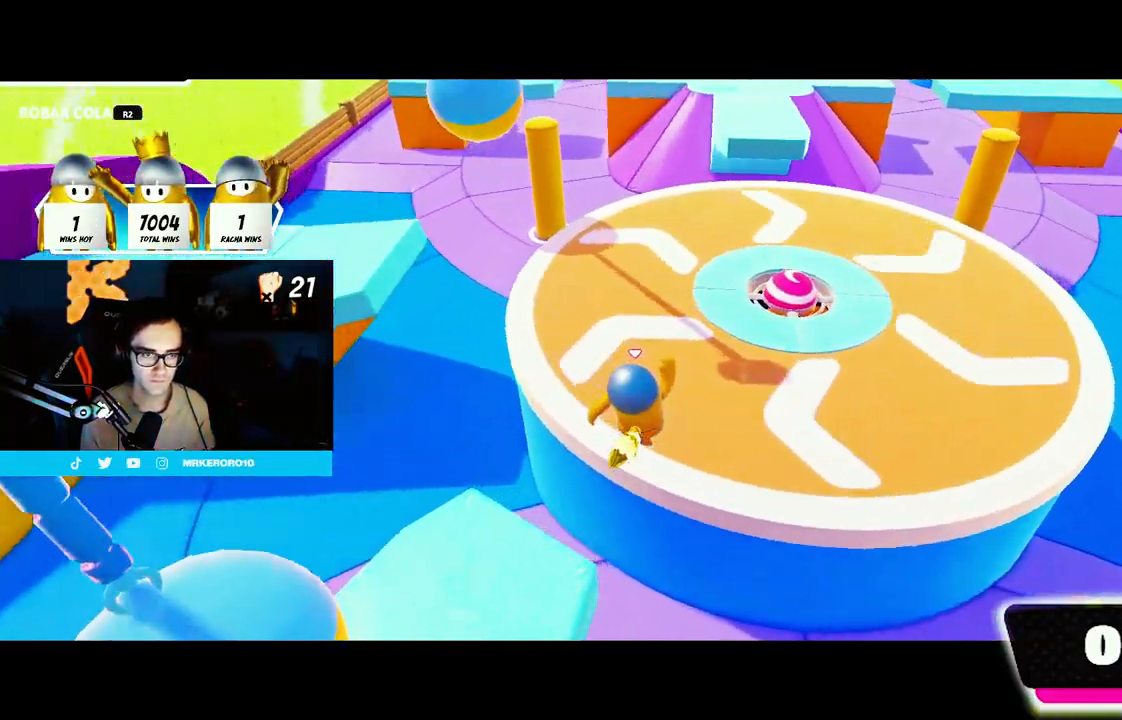
{"buttons": [], "left_stick": "up-left", "right_stick": "right", "events": [[17, "left_stick", "up-left"], [183, "right_stick", "right"]]}
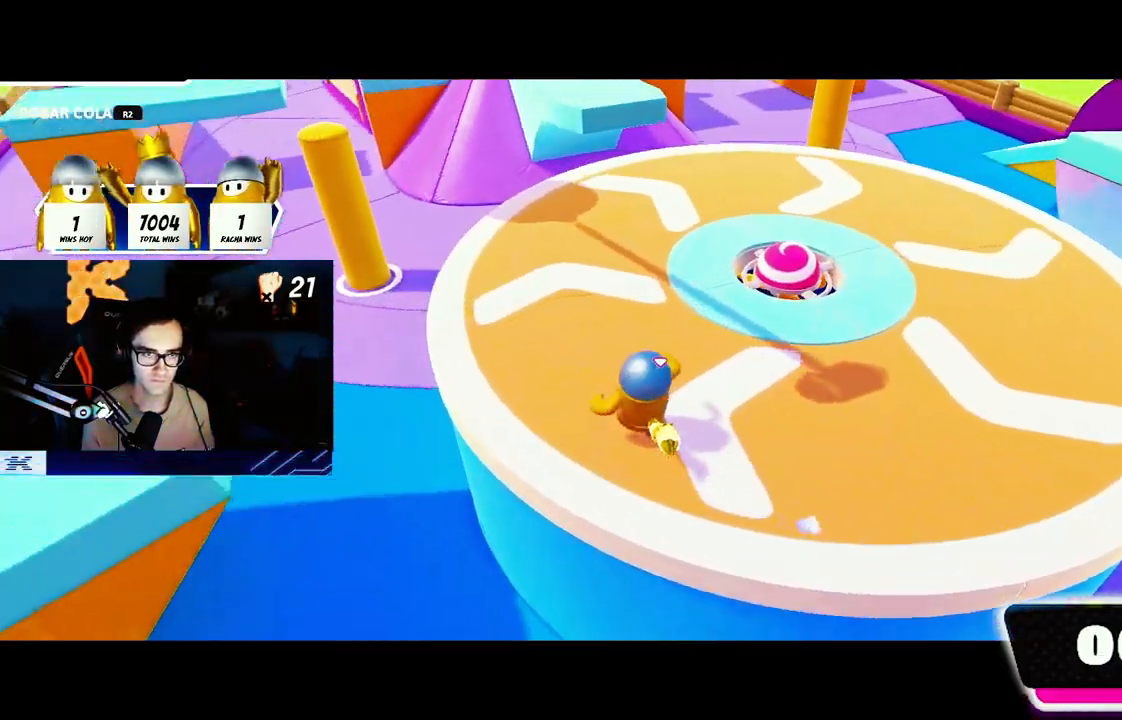
{"buttons": [], "left_stick": "up", "right_stick": "right", "events": [[333, "left_stick", "up"]]}
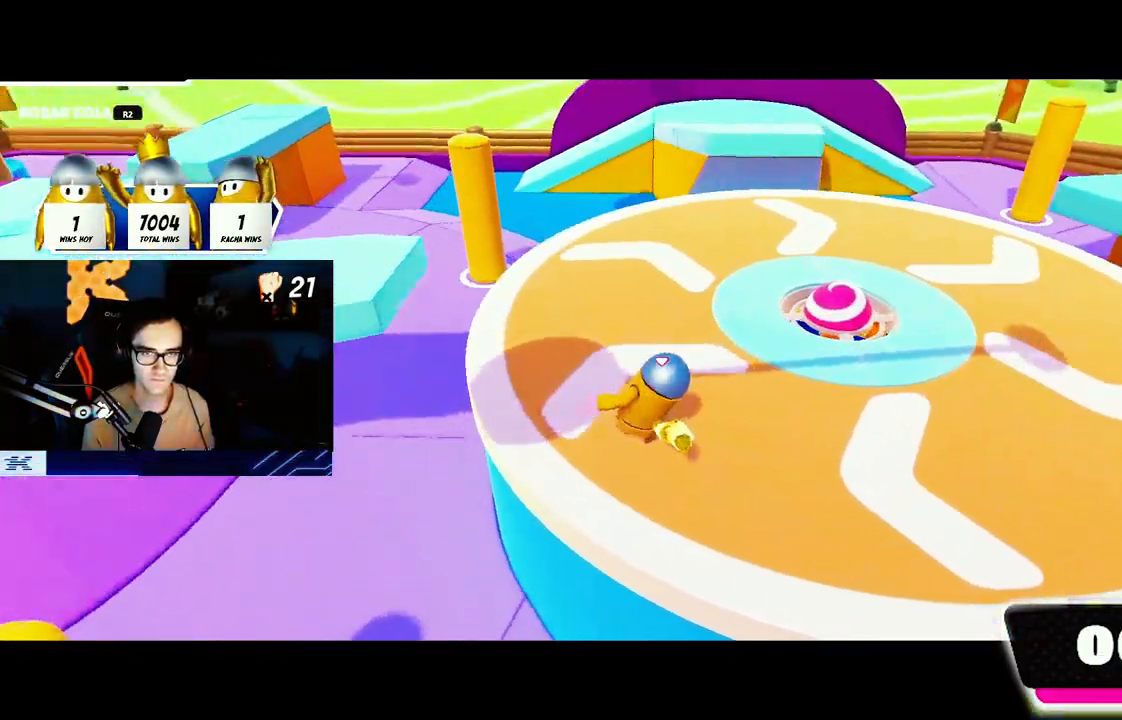
{"buttons": [], "left_stick": "up", "right_stick": "right", "events": [[50, "left_stick", "up-right"], [217, "left_stick", "center"], [300, "left_stick", "left"], [450, "left_stick", "up"]]}
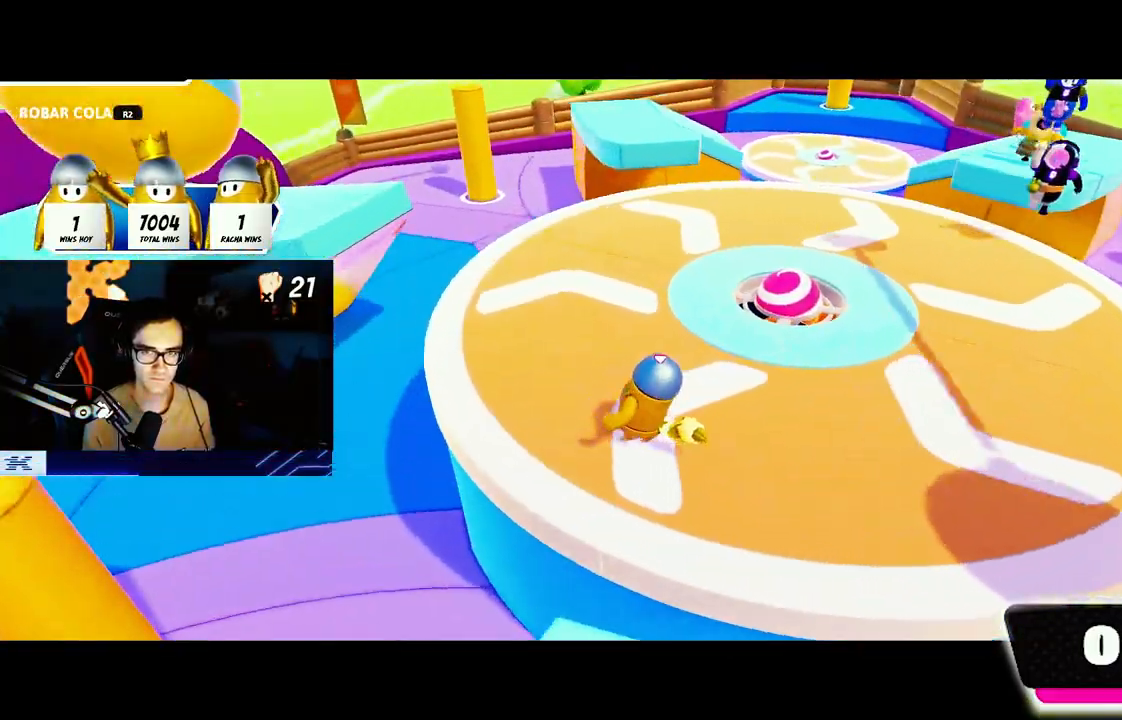
{"buttons": [], "left_stick": "up", "right_stick": "down-right", "events": [[17, "right_stick", "center"], [83, "left_stick", "right"], [167, "left_stick", "down"], [233, "left_stick", "left"], [267, "right_stick", "right"], [417, "left_stick", "up"], [500, "right_stick", "down-right"]]}
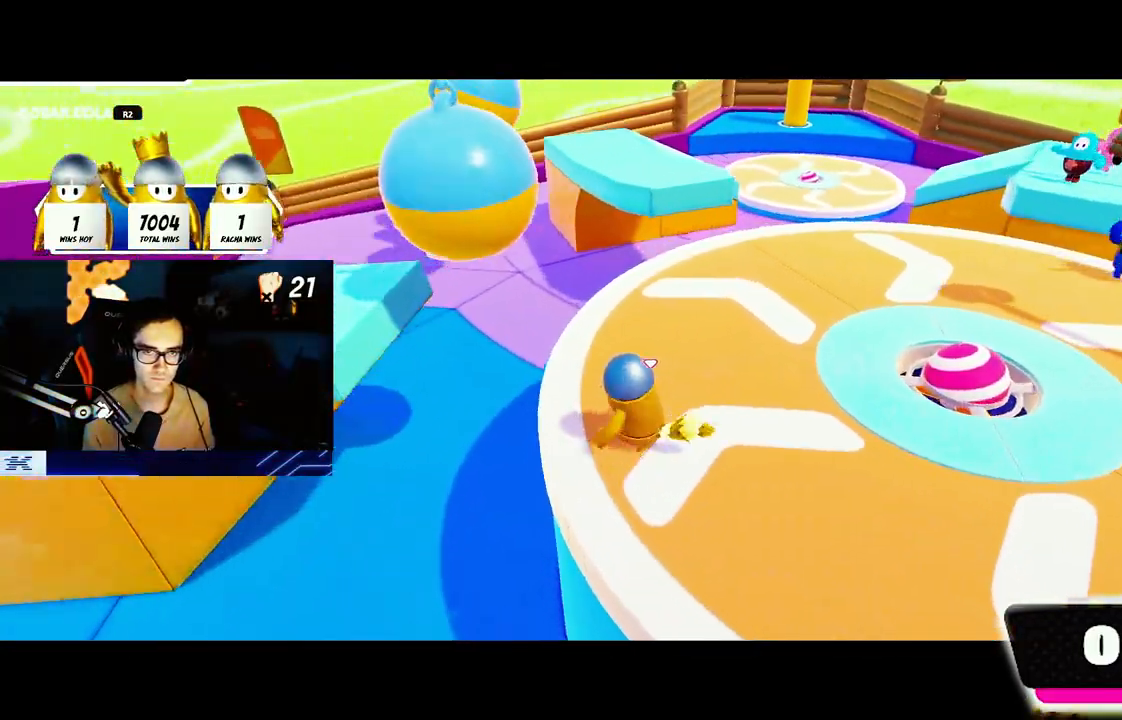
{"buttons": [], "left_stick": "up", "right_stick": "right", "events": [[200, "right_stick", "right"]]}
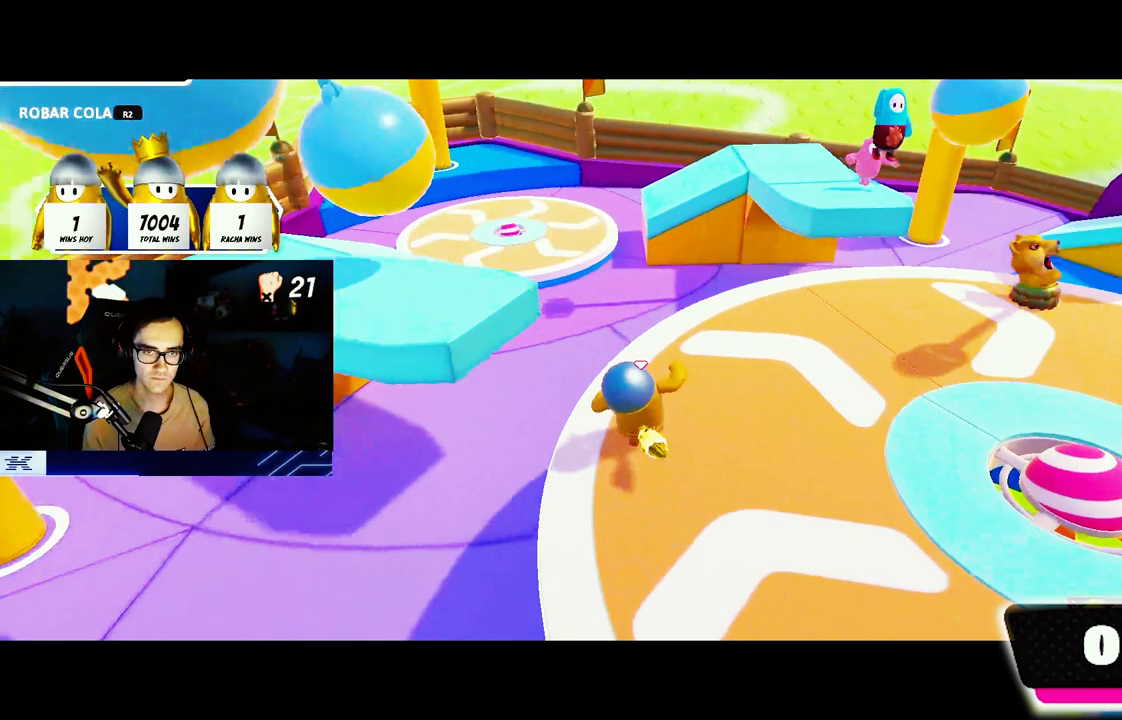
{"buttons": [], "left_stick": "up", "right_stick": "center", "events": [[50, "right_stick", "center"], [317, "CROSS", "down"], [500, "CROSS", "up"]]}
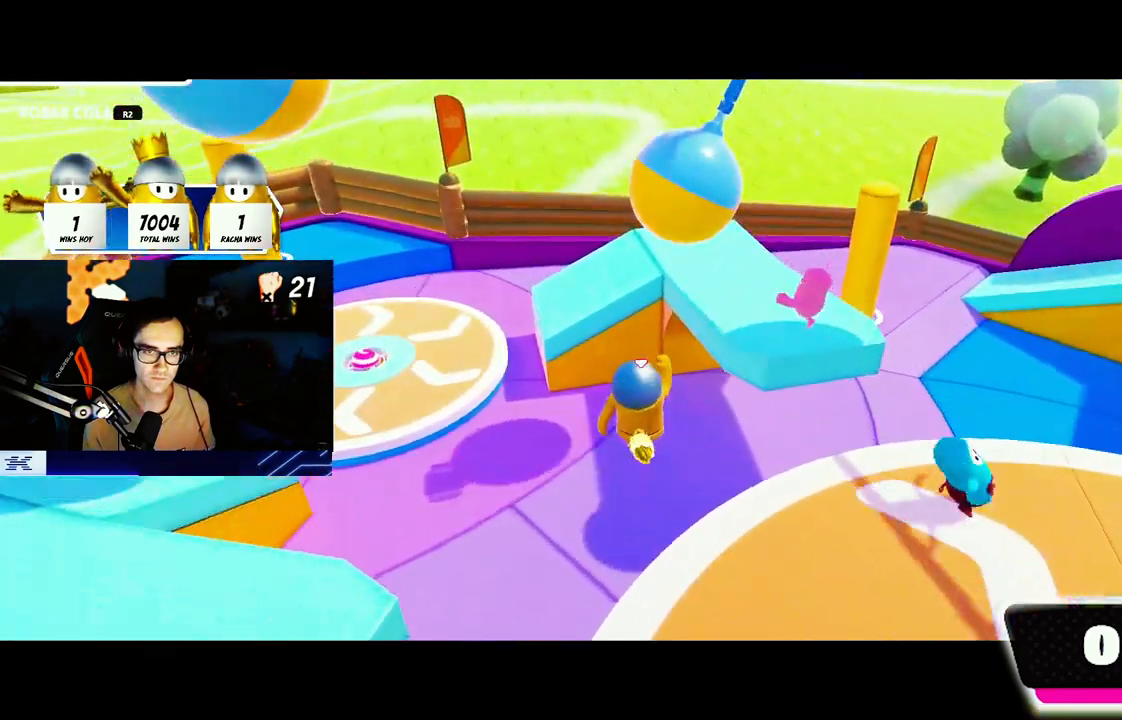
{"buttons": [], "left_stick": "up-left", "right_stick": "left", "events": [[133, "L3", "down"], [167, "left_stick", "left"], [250, "L3", "up"], [267, "right_stick", "left"], [483, "left_stick", "up-left"]]}
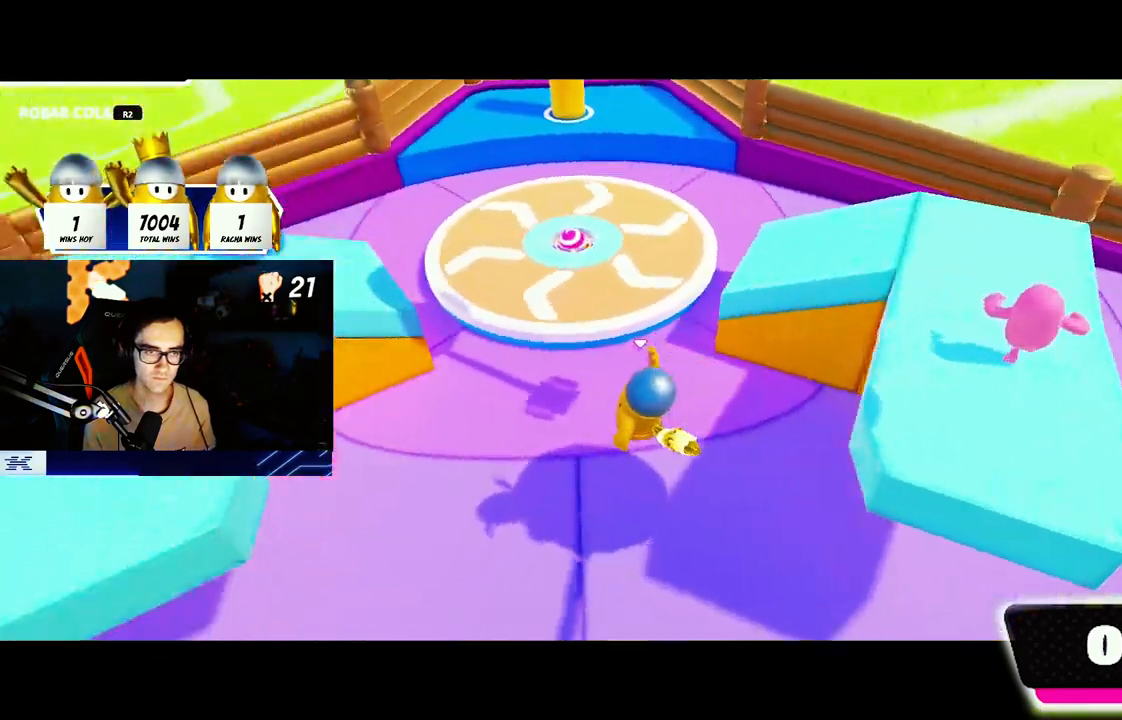
{"buttons": [], "left_stick": "up", "right_stick": "center", "events": [[100, "L3", "down"], [150, "right_stick", "center"], [200, "L3", "up"], [233, "left_stick", "up"]]}
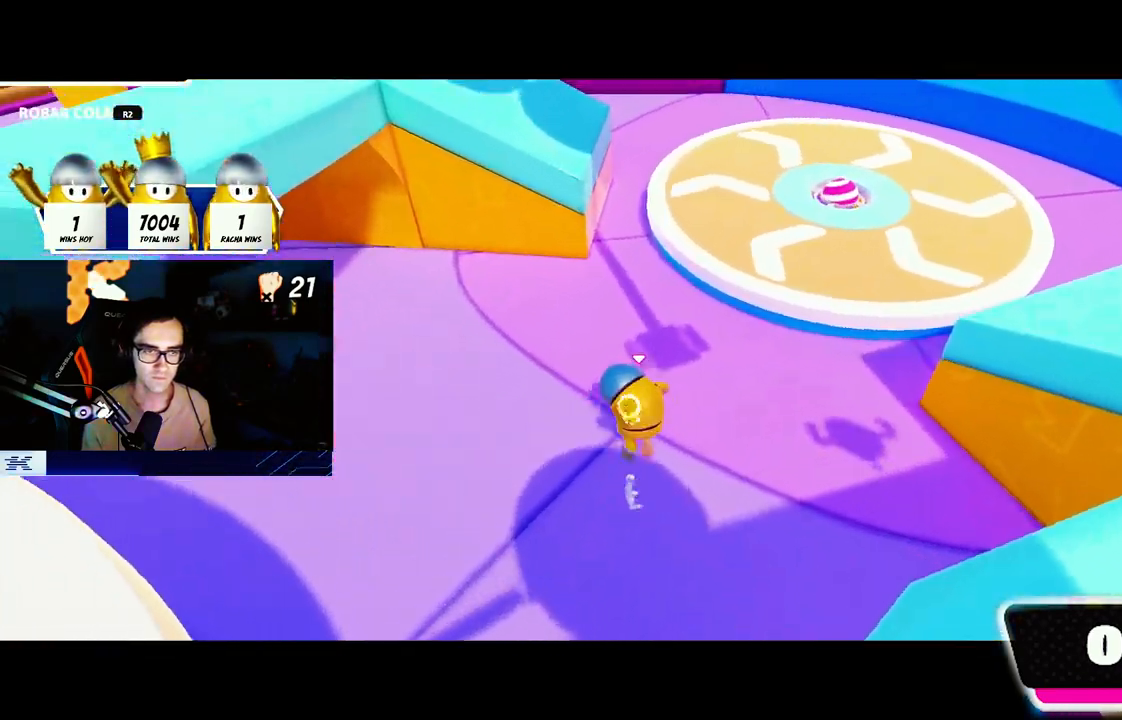
{"buttons": [], "left_stick": "up", "right_stick": "center", "events": [[250, "CROSS", "down"], [400, "CROSS", "up"]]}
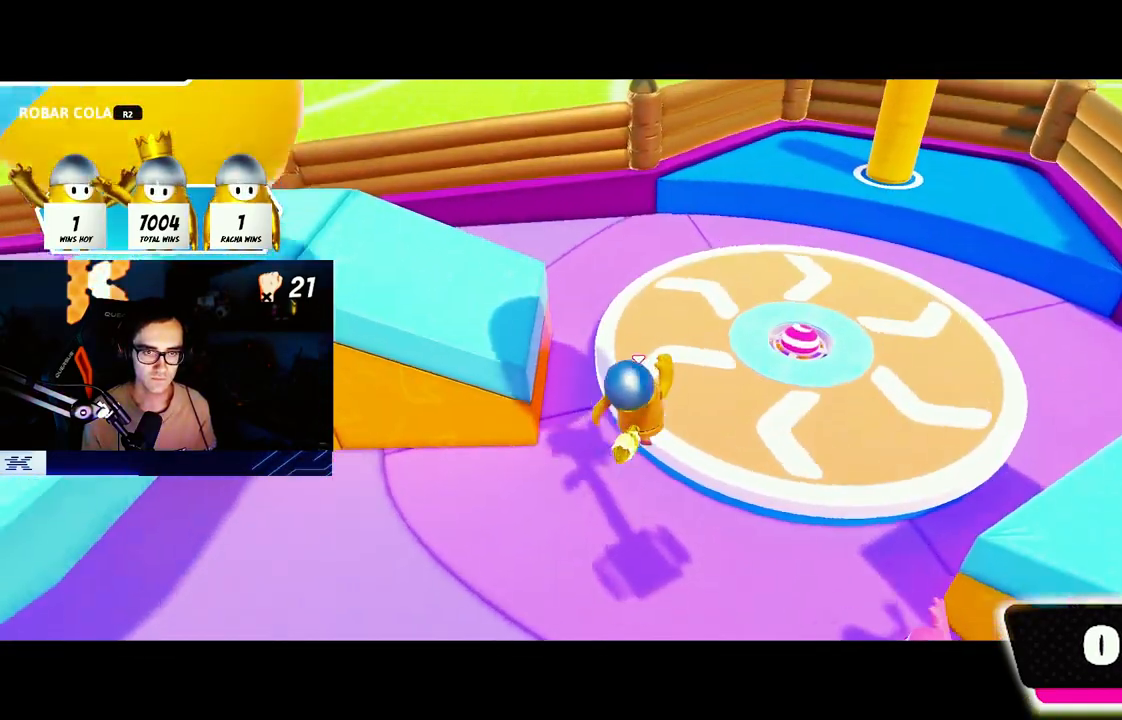
{"buttons": [], "left_stick": "up", "right_stick": "right", "events": [[217, "right_stick", "right"]]}
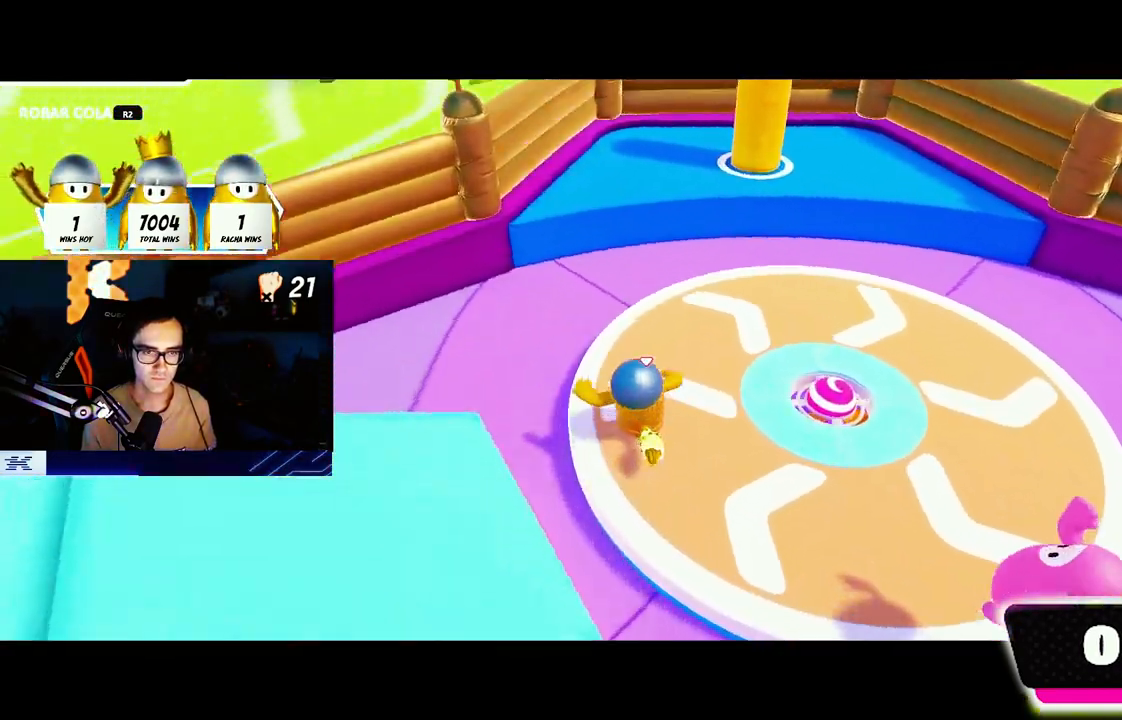
{"buttons": [], "left_stick": "up", "right_stick": "right", "events": [[50, "left_stick", "up-right"], [333, "left_stick", "up"]]}
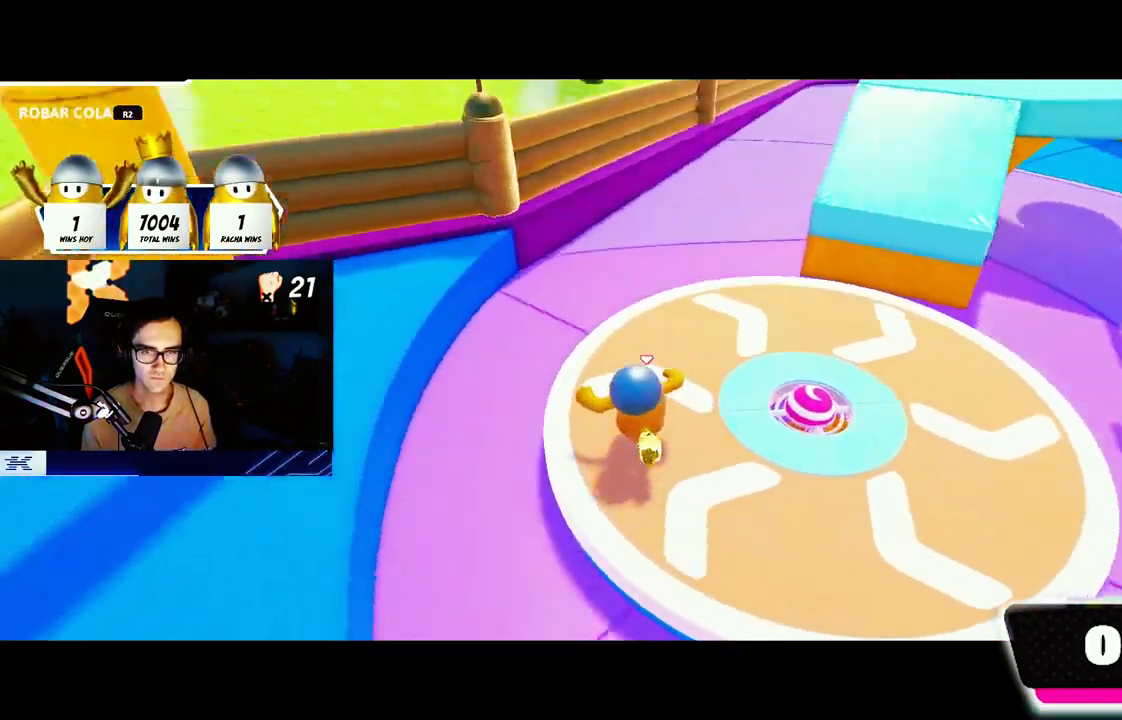
{"buttons": ["CROSS"], "left_stick": "up", "right_stick": "center", "events": [[333, "right_stick", "center"], [467, "CROSS", "down"]]}
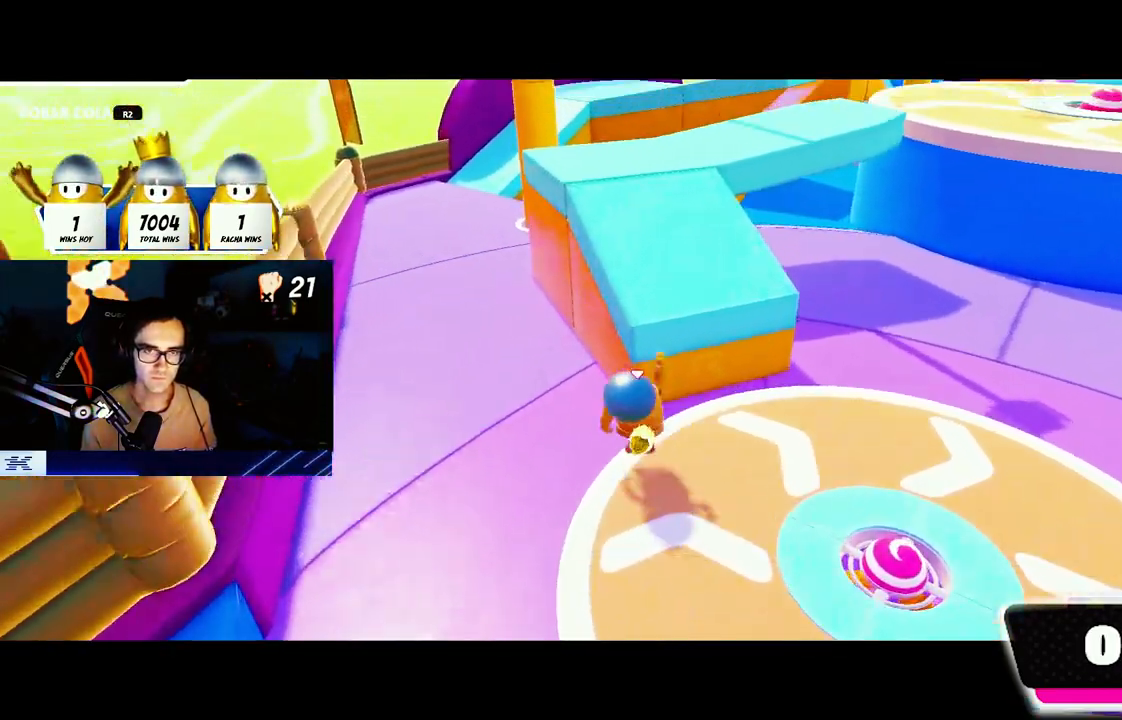
{"buttons": [], "left_stick": "up-left", "right_stick": "up-right", "events": [[117, "CROSS", "up"], [250, "right_stick", "up-right"], [267, "left_stick", "up-left"]]}
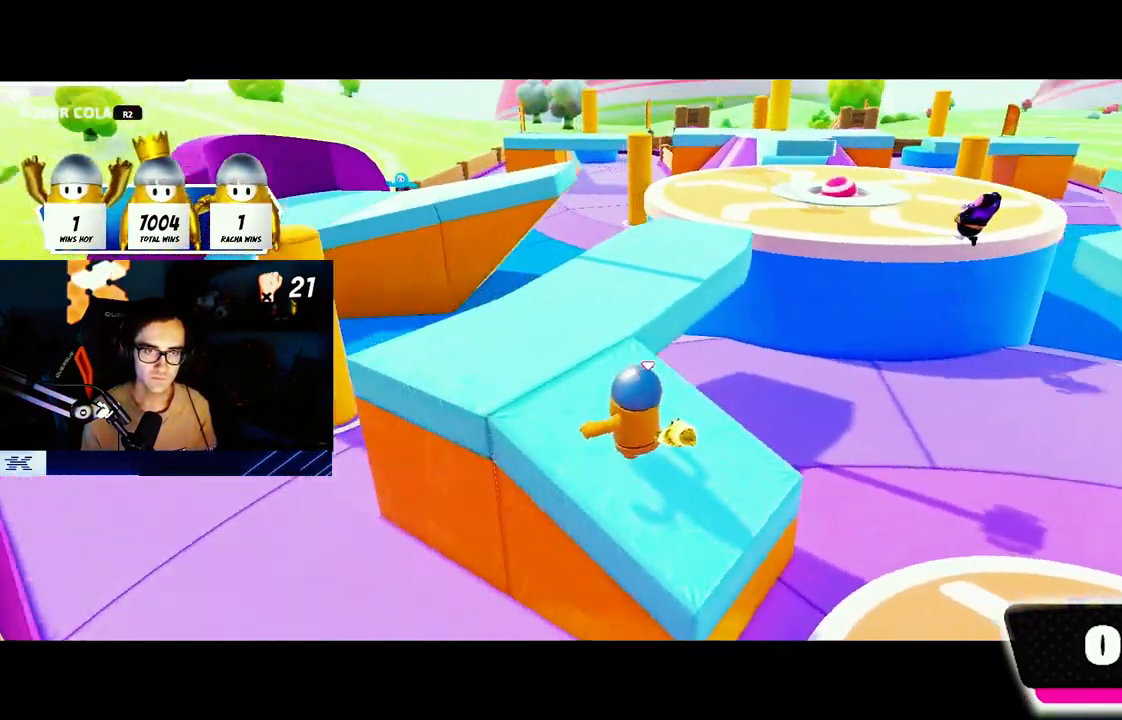
{"buttons": [], "left_stick": "left", "right_stick": "down", "events": [[33, "right_stick", "center"], [400, "left_stick", "left"], [400, "right_stick", "down"]]}